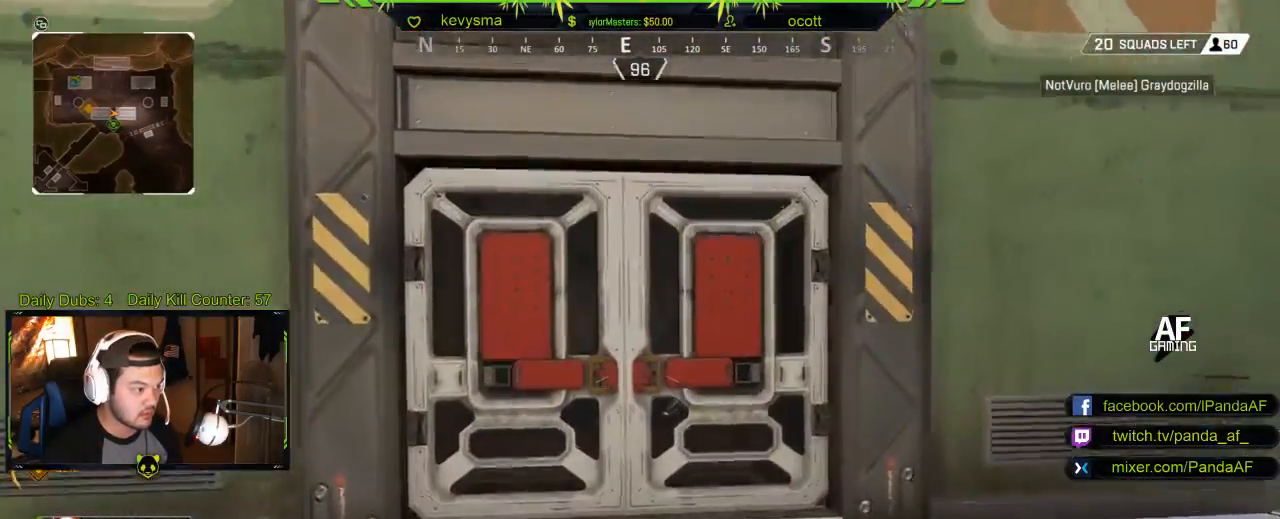
Gameplay with a controller (Xbox layout); each line is a JSON object with the inputs held at the frame after it. "events" lists button and stick changes between this image and that frame as [ms after this image, input, new state], when the widget could be followed in between.
{"buttons": [], "left_stick": "up", "right_stick": "center", "events": [[167, "X", "down"], [283, "X", "up"]]}
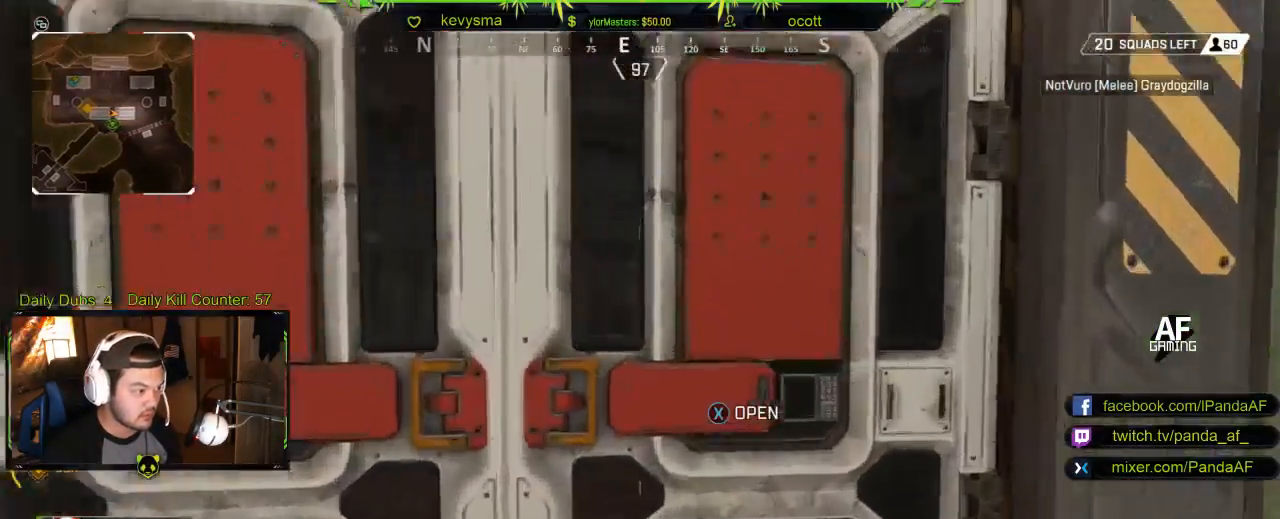
{"buttons": [], "left_stick": "up", "right_stick": "down", "events": [[83, "X", "down"], [200, "X", "up"], [450, "right_stick", "down"]]}
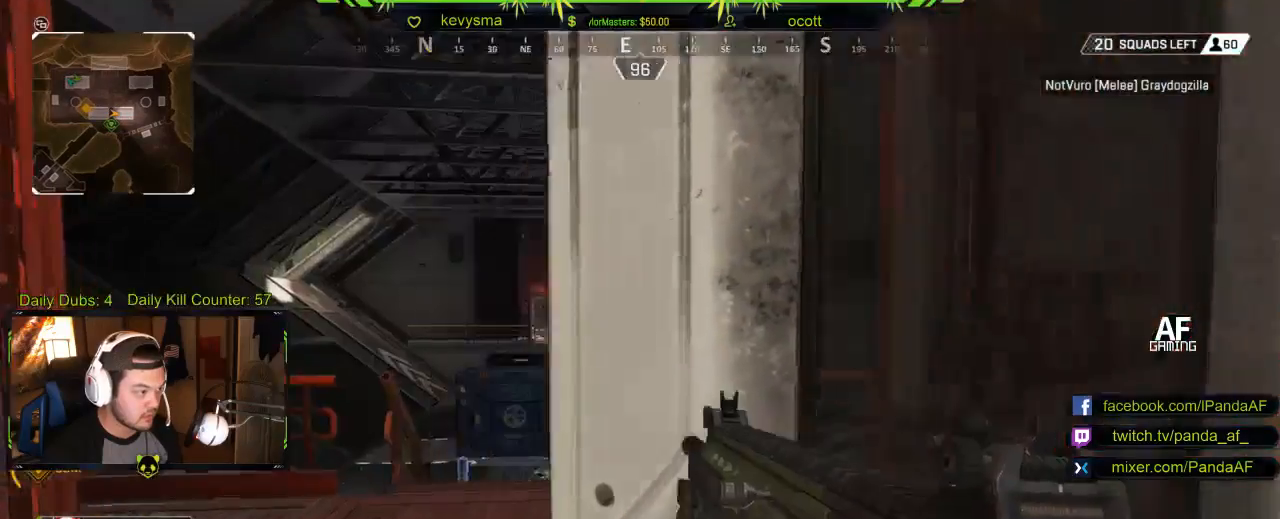
{"buttons": ["L2"], "left_stick": "center", "right_stick": "up-right", "events": [[83, "right_stick", "center"], [200, "L2", "down"], [300, "left_stick", "center"], [317, "right_stick", "up"], [433, "right_stick", "up-right"]]}
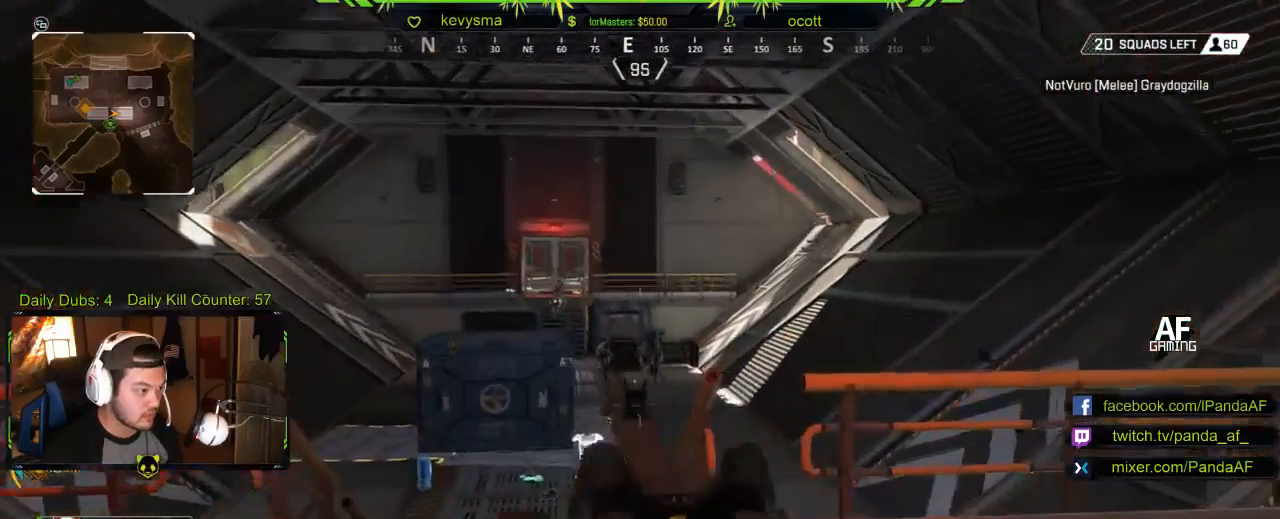
{"buttons": ["L2"], "left_stick": "center", "right_stick": "left", "events": [[67, "right_stick", "center"], [217, "right_stick", "left"]]}
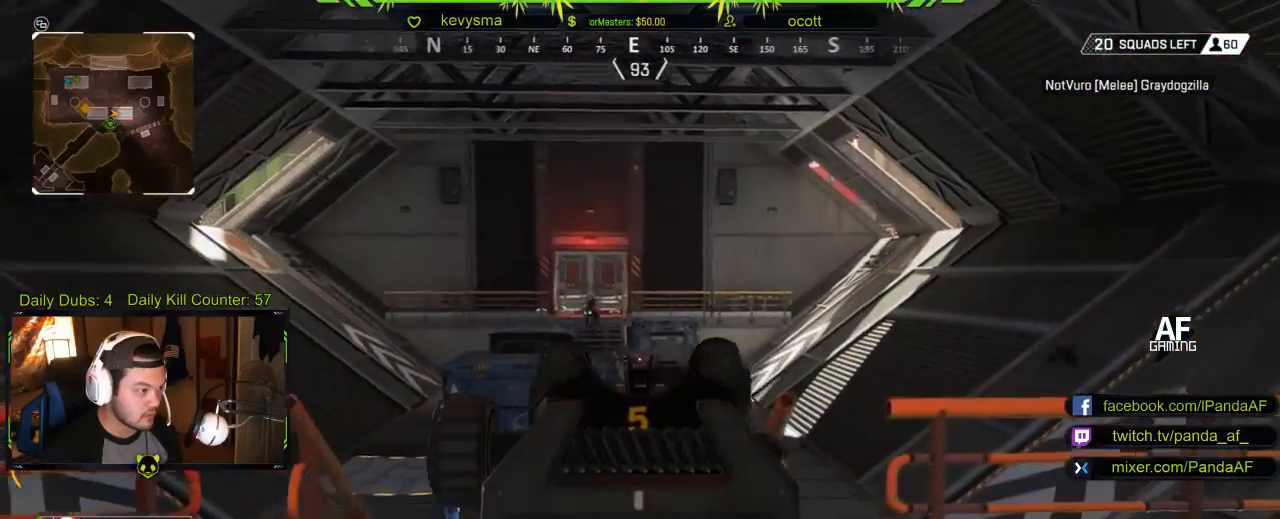
{"buttons": ["L2"], "left_stick": "center", "right_stick": "center", "events": [[67, "right_stick", "center"], [117, "R2", "down"], [217, "left_stick", "right"], [317, "R2", "up"], [383, "right_stick", "down"], [483, "left_stick", "center"], [483, "right_stick", "center"]]}
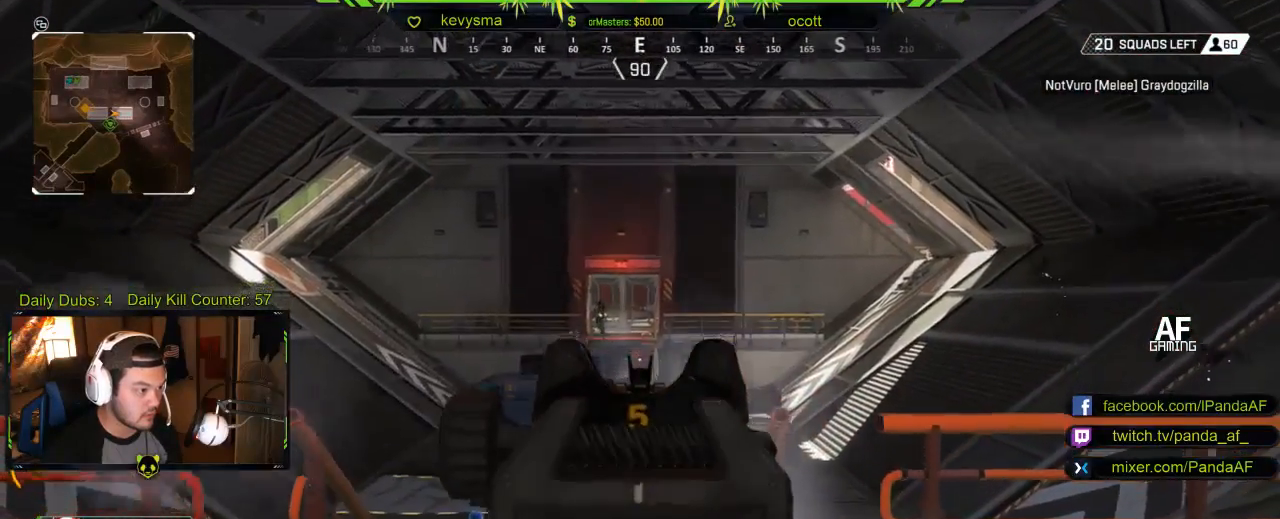
{"buttons": ["L2", "R2"], "left_stick": "center", "right_stick": "center", "events": [[267, "right_stick", "up"], [350, "R2", "down"], [500, "right_stick", "center"]]}
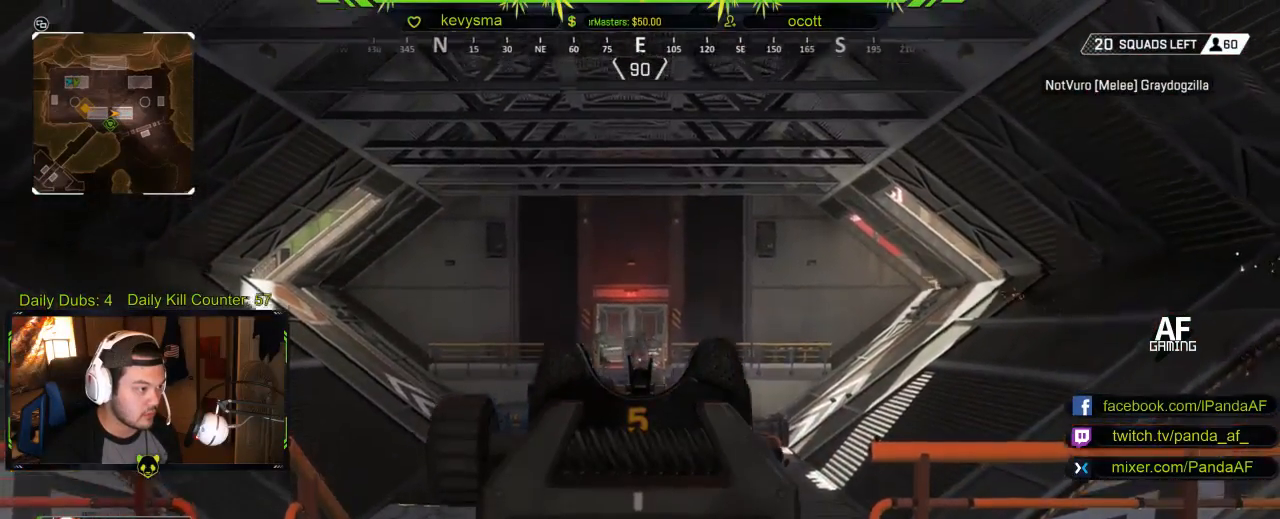
{"buttons": ["L2"], "left_stick": "center", "right_stick": "center", "events": [[17, "R2", "up"], [83, "R2", "down"], [233, "R2", "up"], [267, "right_stick", "down"], [467, "right_stick", "center"]]}
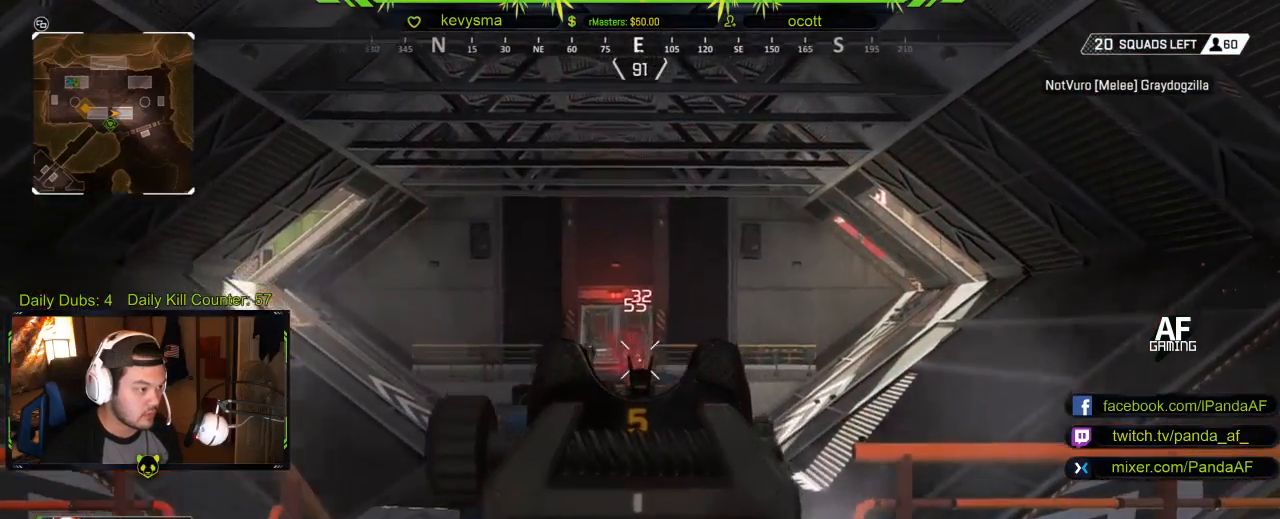
{"buttons": ["L2"], "left_stick": "center", "right_stick": "left", "events": [[217, "right_stick", "up"], [233, "R2", "down"], [333, "right_stick", "center"], [417, "right_stick", "left"], [483, "R2", "up"]]}
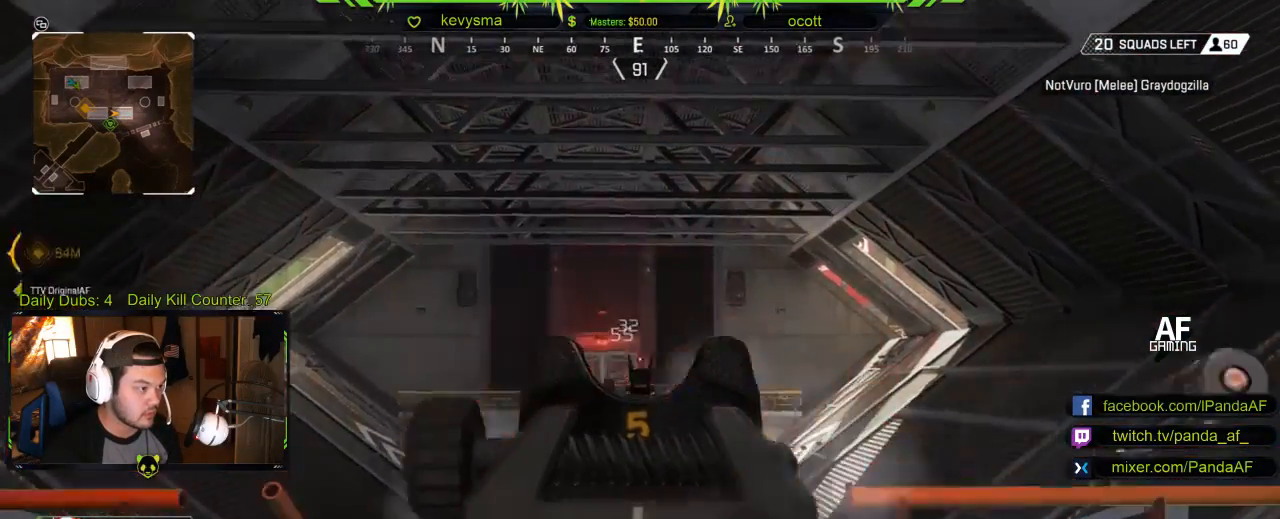
{"buttons": ["L2"], "left_stick": "center", "right_stick": "up", "events": [[67, "right_stick", "down"], [250, "right_stick", "center"], [467, "right_stick", "up"]]}
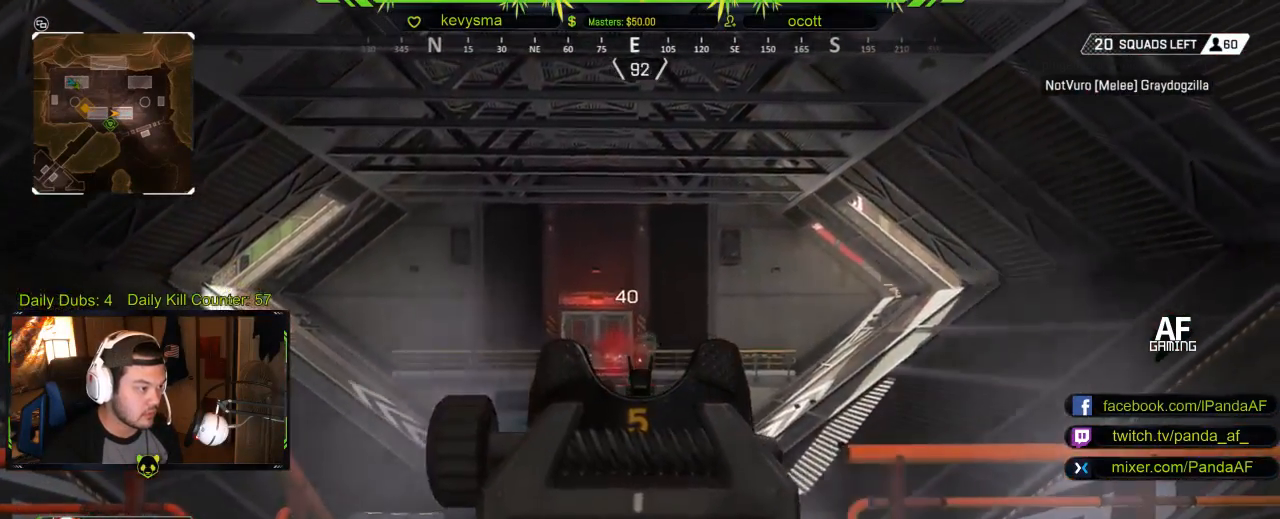
{"buttons": ["L2"], "left_stick": "down-left", "right_stick": "center", "events": [[33, "R2", "down"], [150, "right_stick", "right"], [233, "R2", "up"], [233, "right_stick", "down-right"], [333, "right_stick", "down"], [433, "right_stick", "center"], [483, "left_stick", "down-left"]]}
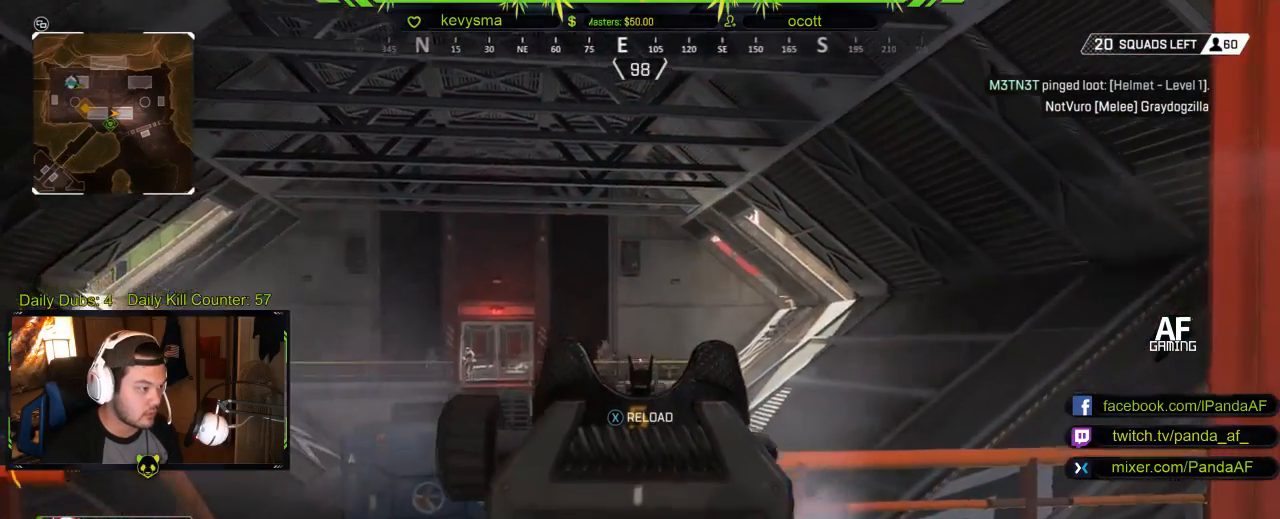
{"buttons": ["L2"], "left_stick": "down-left", "right_stick": "down-left", "events": [[217, "right_stick", "up"], [283, "left_stick", "center"], [383, "right_stick", "center"], [483, "left_stick", "down-left"], [483, "right_stick", "down-left"]]}
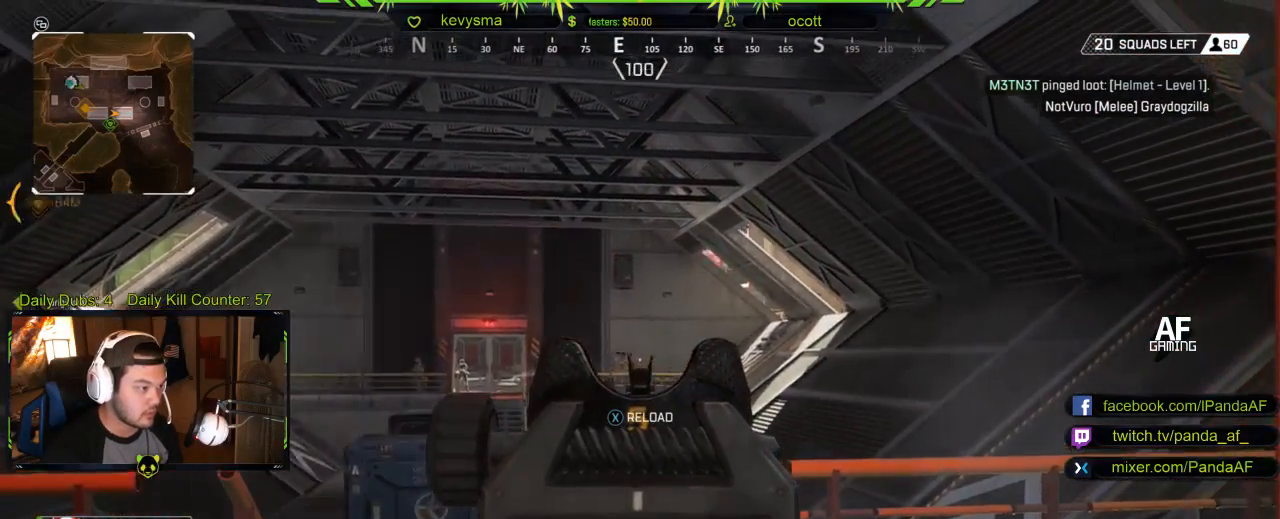
{"buttons": ["X"], "left_stick": "down-left", "right_stick": "center", "events": [[50, "R2", "down"], [83, "right_stick", "center"], [217, "right_stick", "down-left"], [233, "R2", "up"], [333, "right_stick", "center"], [400, "L2", "up"], [467, "X", "down"]]}
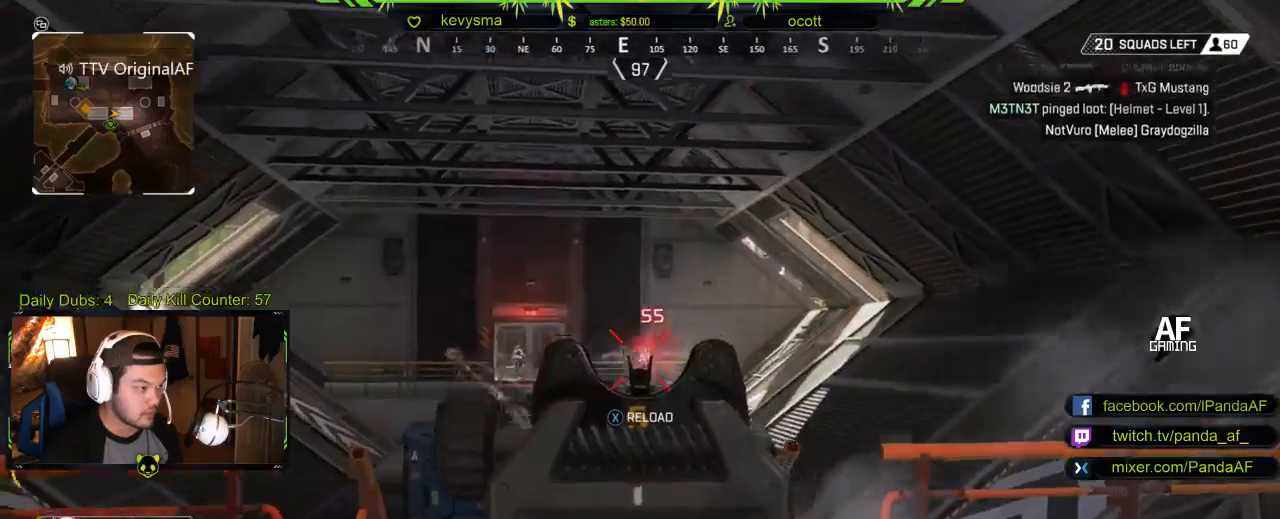
{"buttons": [], "left_stick": "down-left", "right_stick": "center", "events": [[83, "X", "up"], [317, "right_stick", "left"], [467, "right_stick", "center"]]}
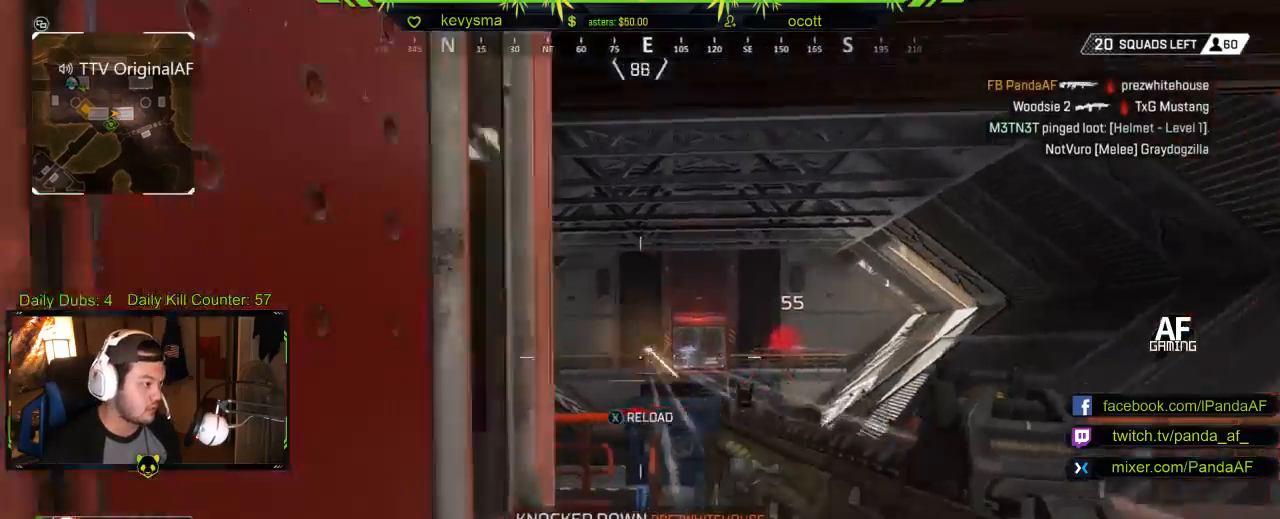
{"buttons": [], "left_stick": "down-right", "right_stick": "right", "events": [[83, "X", "down"], [167, "X", "up"], [400, "left_stick", "up-left"], [467, "left_stick", "down-right"], [483, "right_stick", "right"]]}
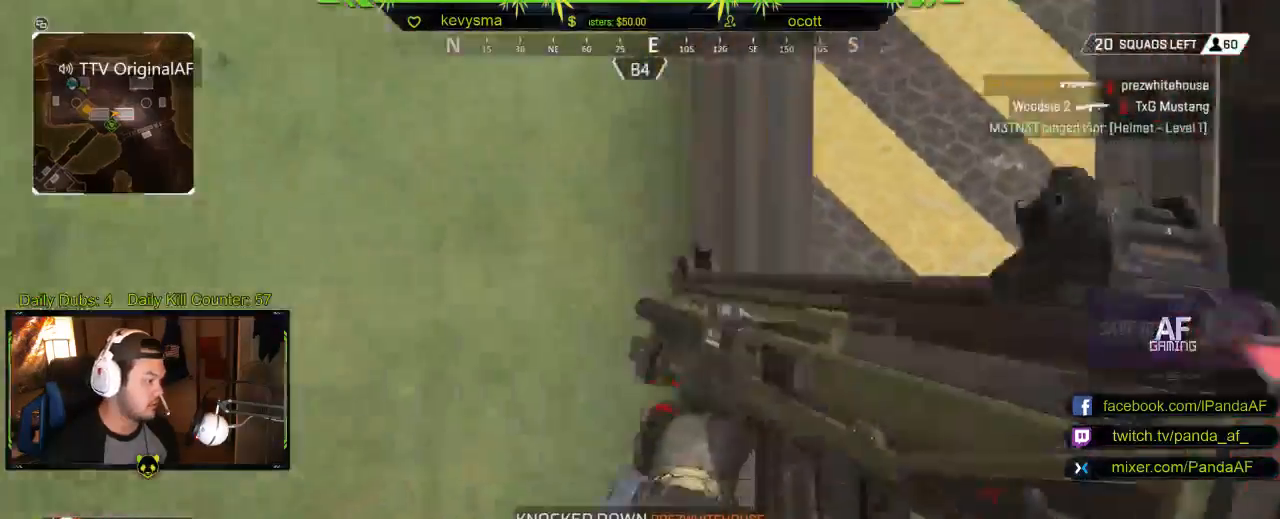
{"buttons": [], "left_stick": "center", "right_stick": "center", "events": [[67, "right_stick", "center"], [100, "left_stick", "down"], [233, "right_stick", "right"], [333, "right_stick", "center"], [383, "left_stick", "down-left"], [500, "left_stick", "center"]]}
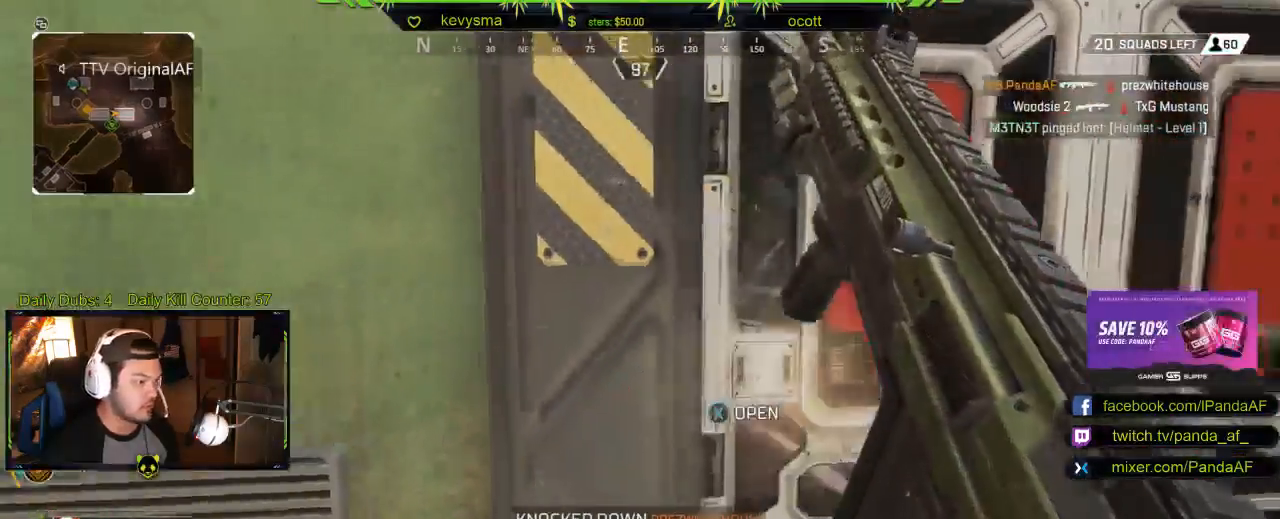
{"buttons": [], "left_stick": "center", "right_stick": "center", "events": [[17, "left_stick", "right"], [133, "left_stick", "up-right"], [417, "left_stick", "up-left"], [483, "left_stick", "center"]]}
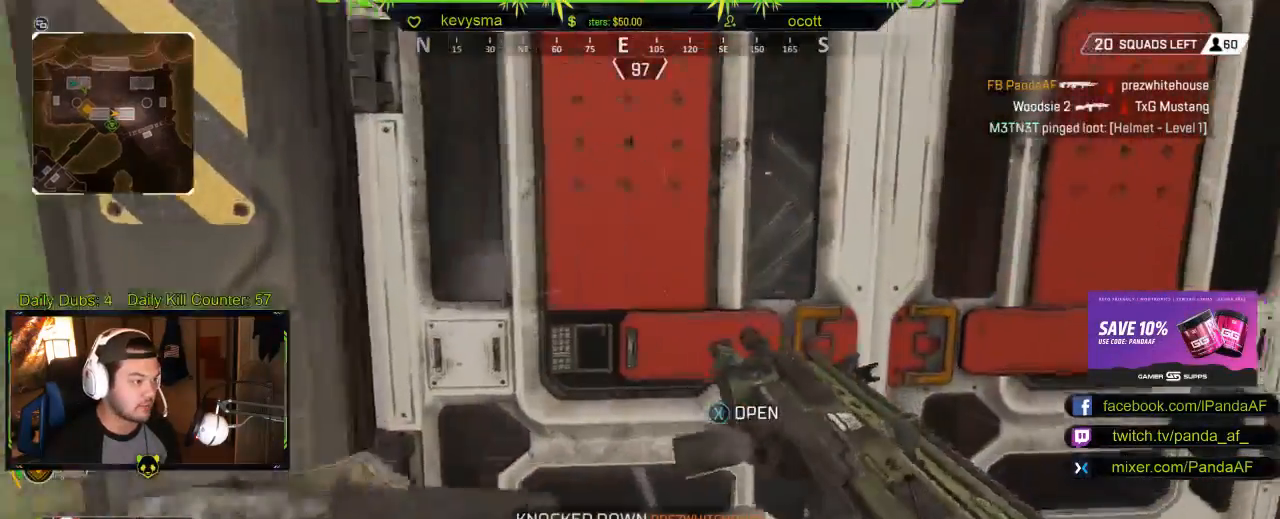
{"buttons": [], "left_stick": "down", "right_stick": "center", "events": [[117, "left_stick", "up-right"], [183, "left_stick", "up"], [333, "left_stick", "right"], [400, "left_stick", "center"], [483, "left_stick", "down"]]}
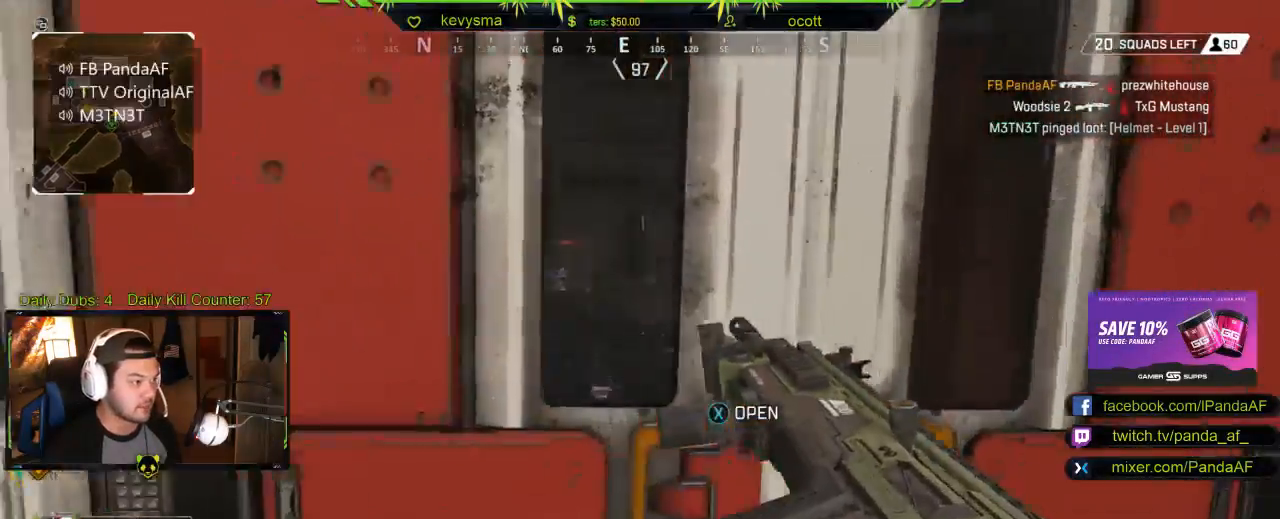
{"buttons": [], "left_stick": "up", "right_stick": "center", "events": [[150, "X", "down"], [183, "X", "up"], [300, "left_stick", "center"], [483, "left_stick", "up"]]}
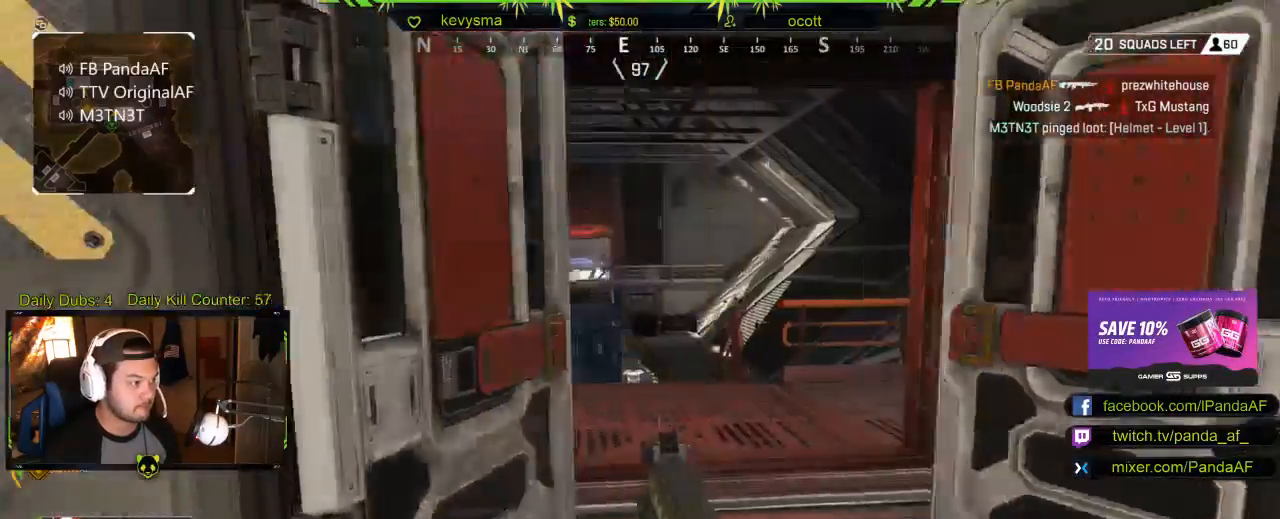
{"buttons": ["L2"], "left_stick": "down-left", "right_stick": "center", "events": [[133, "right_stick", "up"], [183, "L2", "down"], [283, "right_stick", "up-right"], [367, "left_stick", "down-left"], [383, "right_stick", "center"]]}
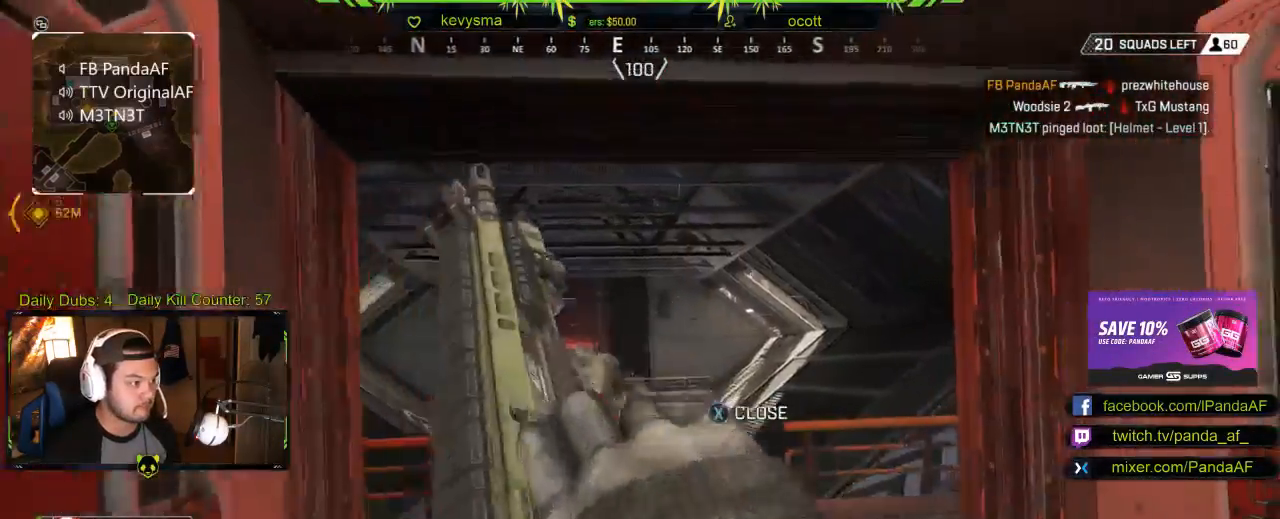
{"buttons": [], "left_stick": "right", "right_stick": "down", "events": [[150, "L2", "up"], [217, "left_stick", "right"], [283, "left_stick", "center"], [433, "left_stick", "right"], [467, "right_stick", "down"]]}
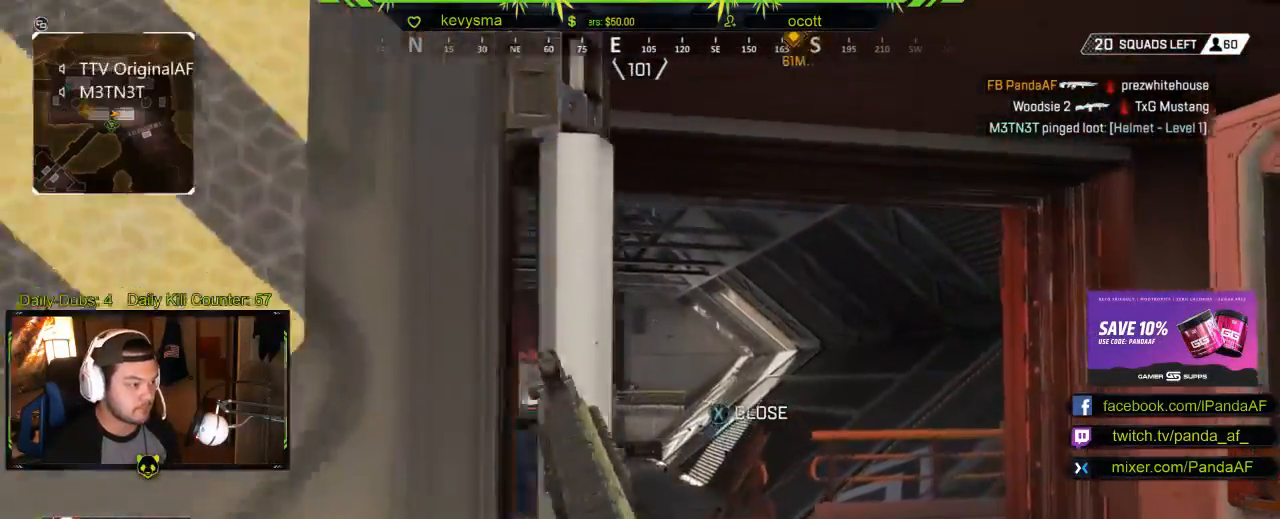
{"buttons": ["L2"], "left_stick": "center", "right_stick": "down", "events": [[33, "right_stick", "center"], [67, "left_stick", "center"], [83, "L2", "down"], [117, "left_stick", "left"], [200, "right_stick", "down"], [250, "left_stick", "center"]]}
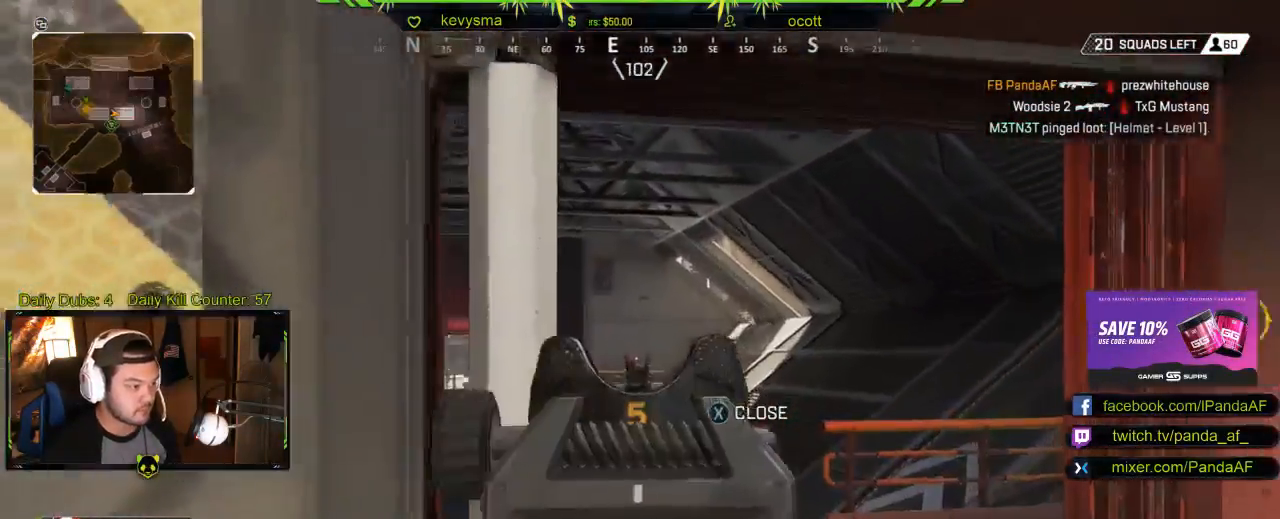
{"buttons": ["L2", "R2"], "left_stick": "center", "right_stick": "center", "events": [[50, "right_stick", "center"], [317, "right_stick", "right"], [467, "R2", "down"], [500, "right_stick", "center"]]}
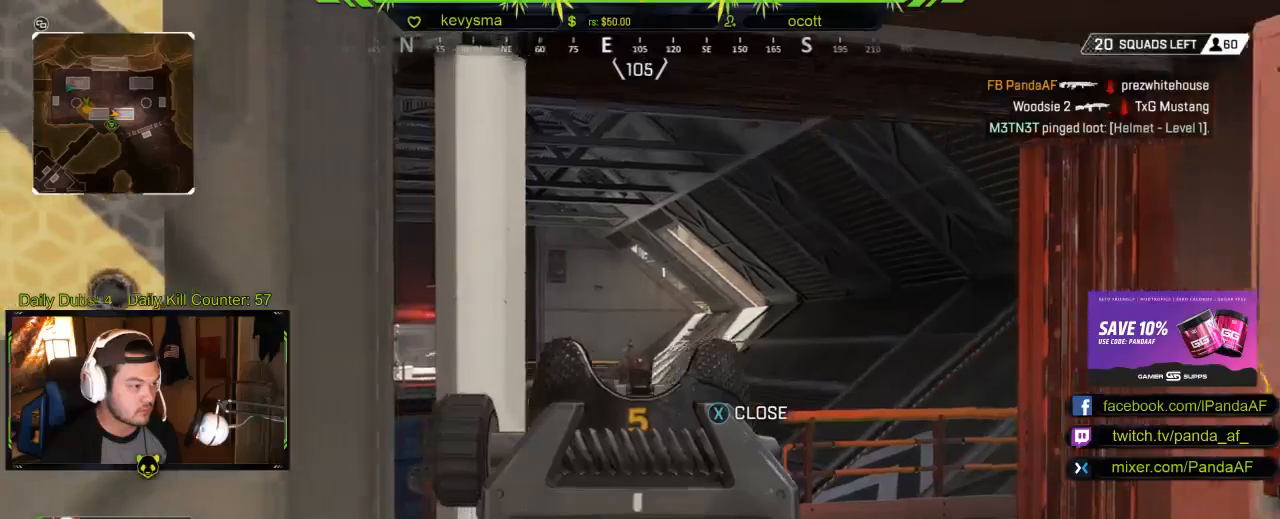
{"buttons": ["L2"], "left_stick": "center", "right_stick": "center", "events": [[83, "right_stick", "left"], [183, "R2", "up"], [183, "left_stick", "down-left"], [267, "right_stick", "center"], [400, "left_stick", "center"]]}
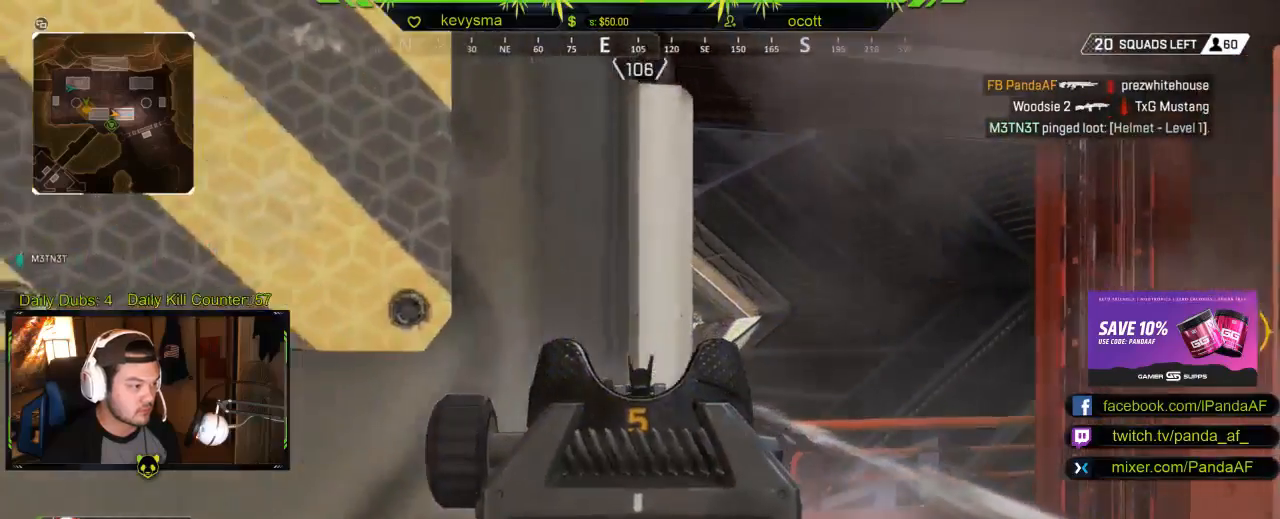
{"buttons": ["L2", "R2"], "left_stick": "center", "right_stick": "up-right", "events": [[50, "left_stick", "right"], [83, "right_stick", "up-right"], [183, "left_stick", "center"], [250, "right_stick", "center"], [317, "right_stick", "up-right"], [417, "R2", "down"]]}
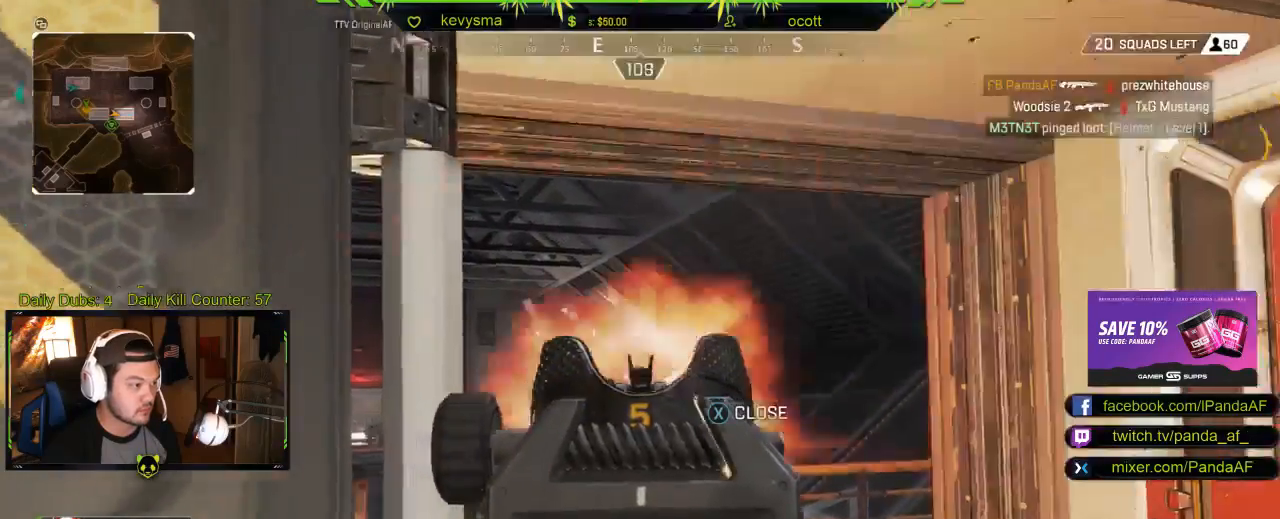
{"buttons": ["L2"], "left_stick": "center", "right_stick": "center", "events": [[33, "right_stick", "center"], [133, "R2", "up"], [267, "left_stick", "left"], [433, "left_stick", "center"]]}
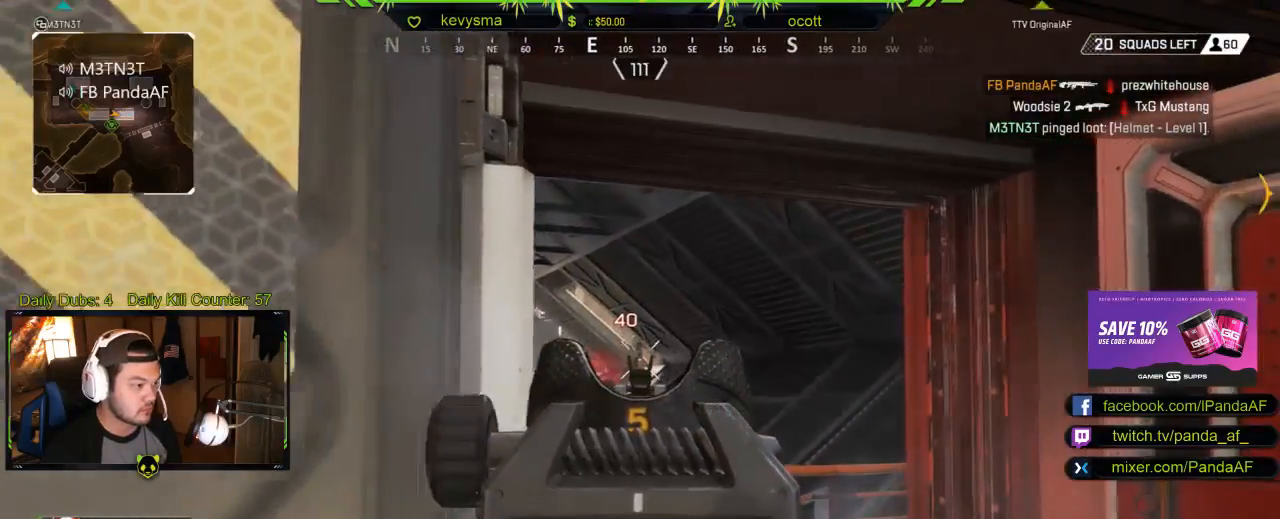
{"buttons": ["L2"], "left_stick": "right", "right_stick": "down-left", "events": [[133, "left_stick", "right"], [133, "right_stick", "left"], [167, "R2", "down"], [183, "right_stick", "center"], [267, "left_stick", "center"], [333, "R2", "up"], [367, "left_stick", "right"], [500, "right_stick", "down-left"]]}
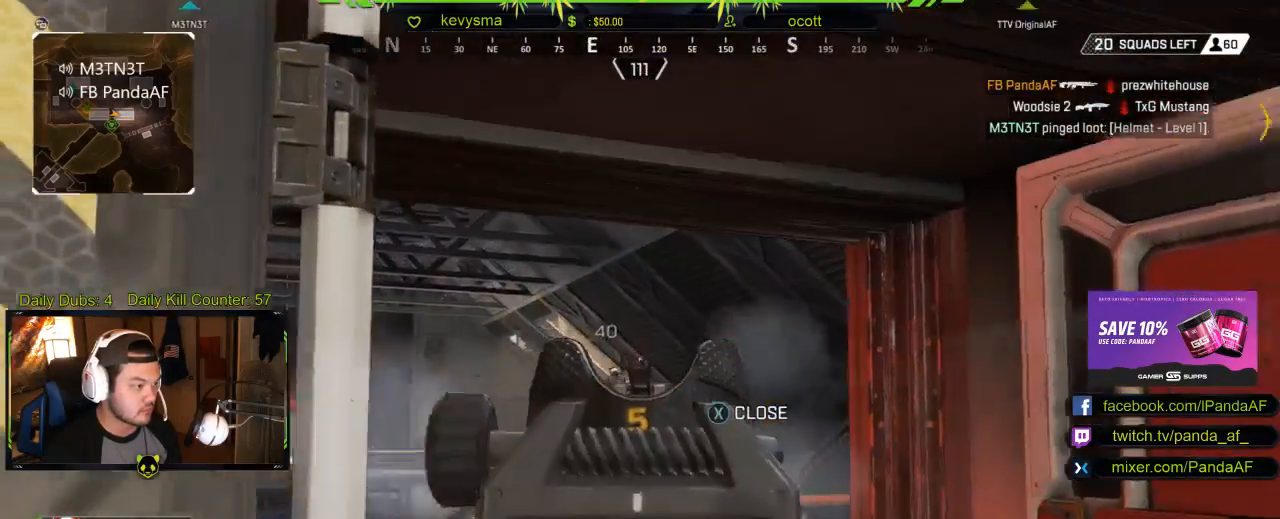
{"buttons": ["L2"], "left_stick": "center", "right_stick": "down-right", "events": [[200, "right_stick", "left"], [350, "right_stick", "center"], [367, "left_stick", "center"], [483, "right_stick", "down-right"]]}
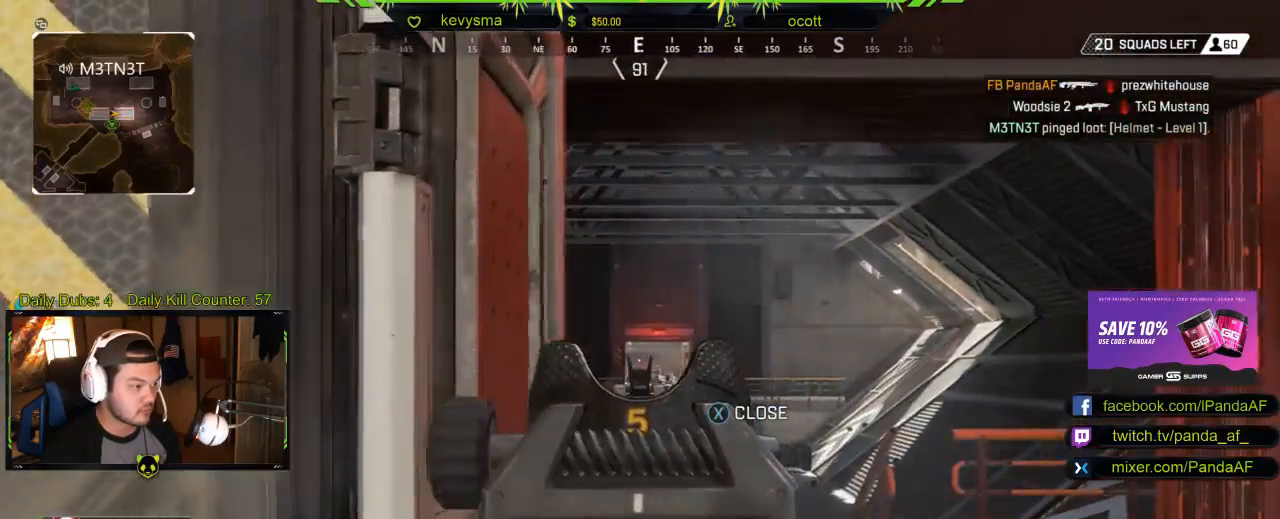
{"buttons": ["L2"], "left_stick": "center", "right_stick": "left", "events": [[33, "left_stick", "right"], [217, "left_stick", "center"], [233, "right_stick", "center"], [433, "right_stick", "left"]]}
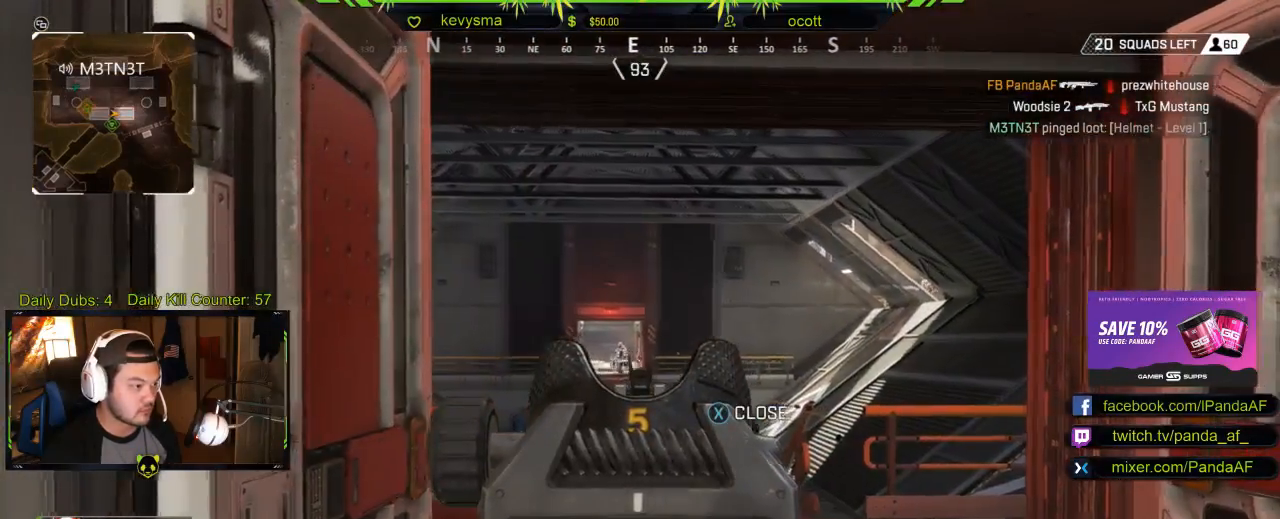
{"buttons": ["L2"], "left_stick": "left", "right_stick": "center", "events": [[33, "right_stick", "center"], [167, "R2", "down"], [383, "R2", "up"], [467, "left_stick", "left"]]}
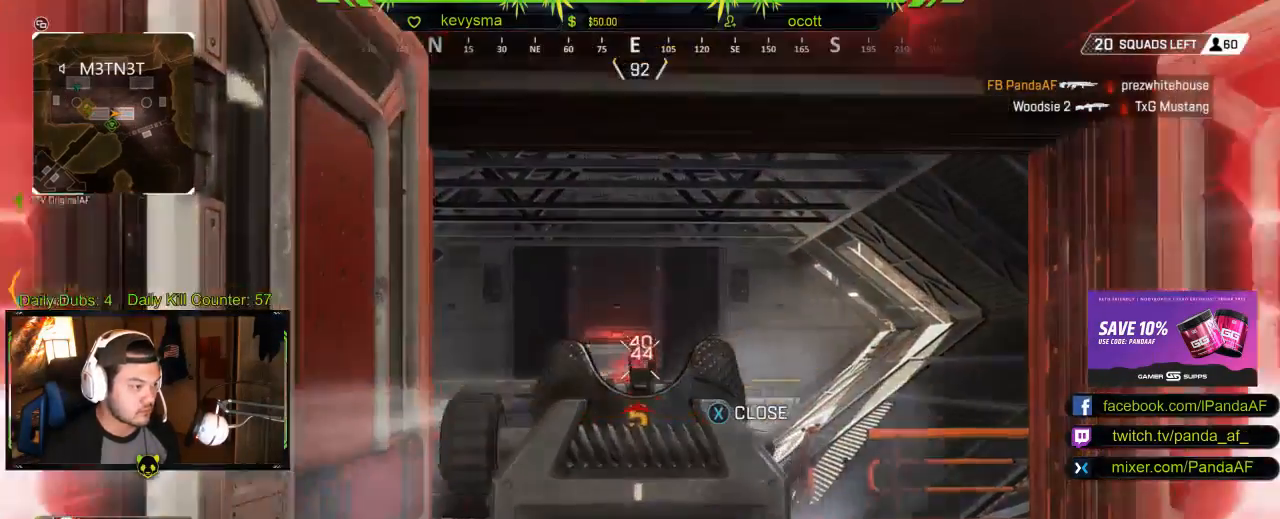
{"buttons": ["L2", "R2"], "left_stick": "center", "right_stick": "left", "events": [[133, "left_stick", "center"], [417, "R2", "down"], [483, "right_stick", "left"]]}
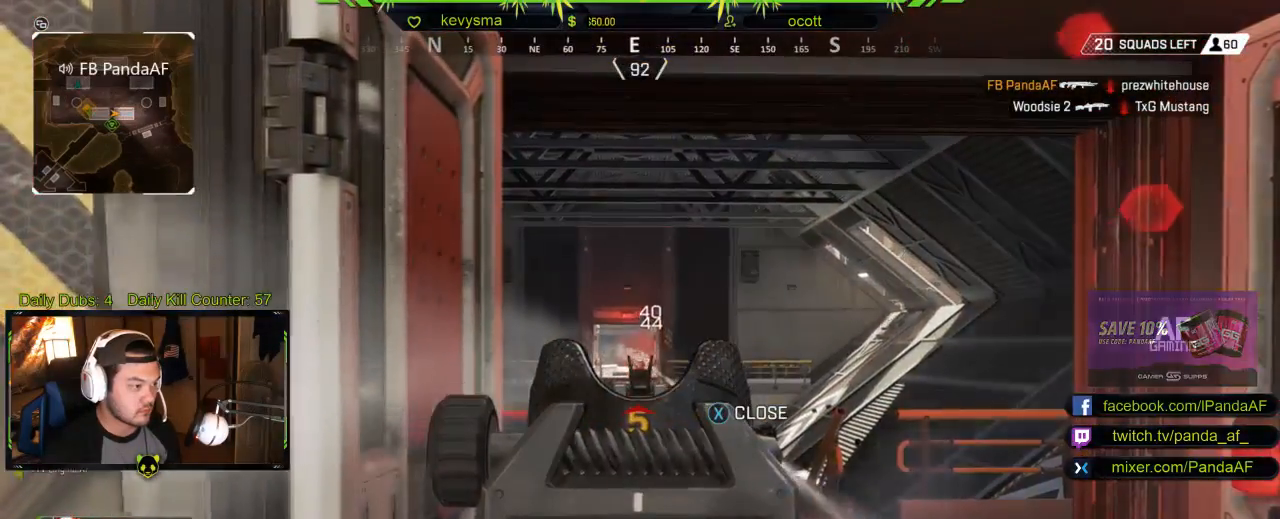
{"buttons": ["L2"], "left_stick": "right", "right_stick": "center", "events": [[83, "right_stick", "center"], [100, "left_stick", "right"], [117, "R2", "up"]]}